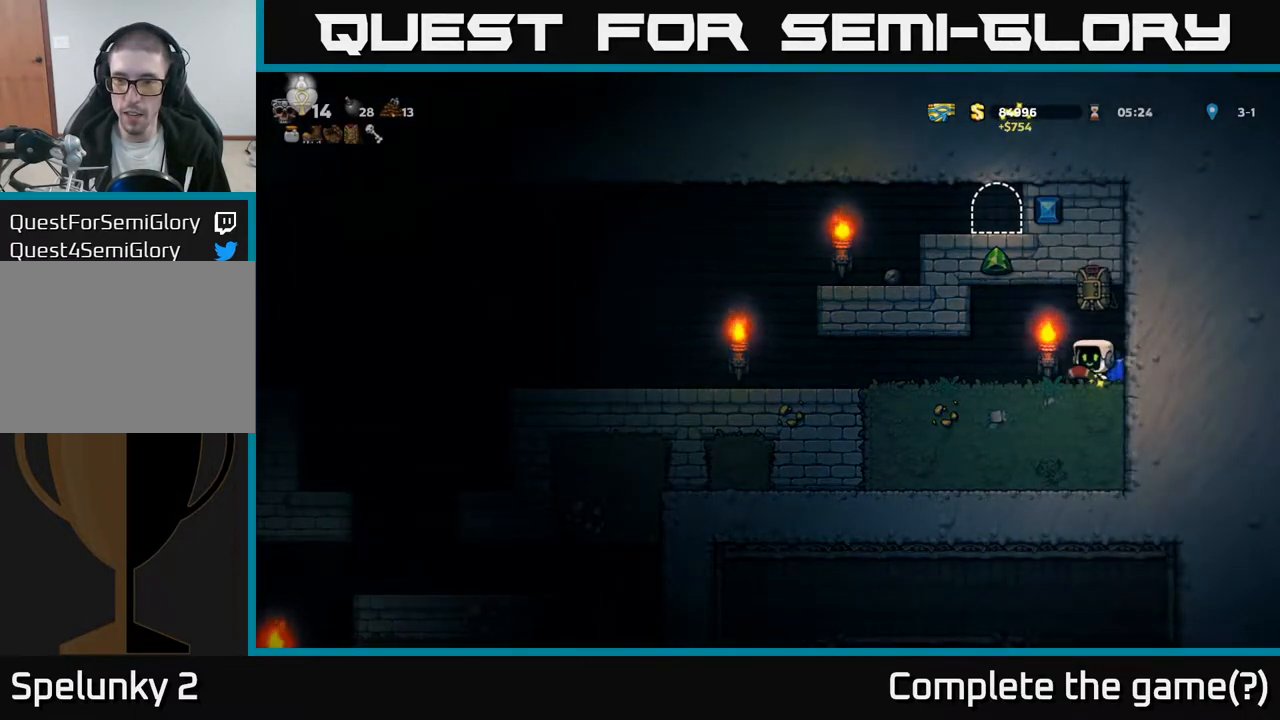
Gameplay with a controller (Xbox layout); each line is a JSON object with the inputs held at the frame after it. "events" lists button and stick changes between this image and that frame as [ms after this image, input, new state], when the widget could be followed in between.
{"buttons": ["DPAD_LEFT"], "left_stick": "center", "right_stick": "center", "events": []}
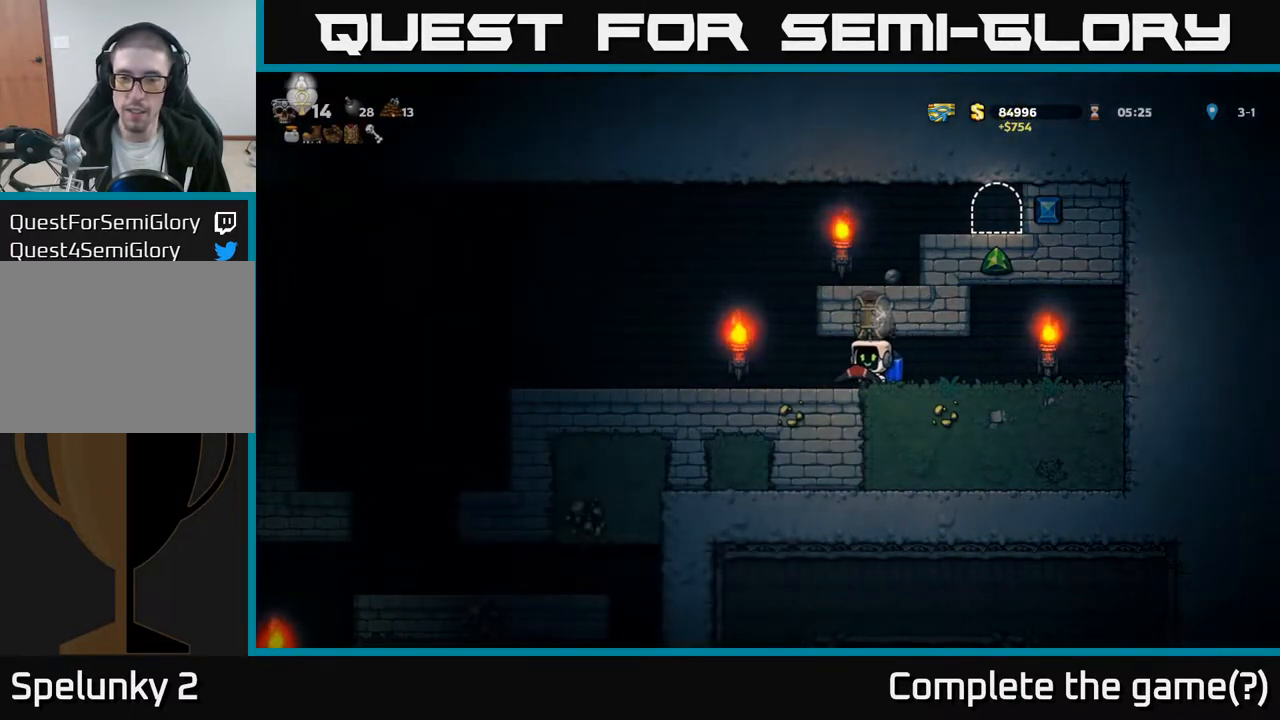
{"buttons": ["DPAD_LEFT"], "left_stick": "center", "right_stick": "center", "events": [[233, "A", "down"], [317, "A", "up"]]}
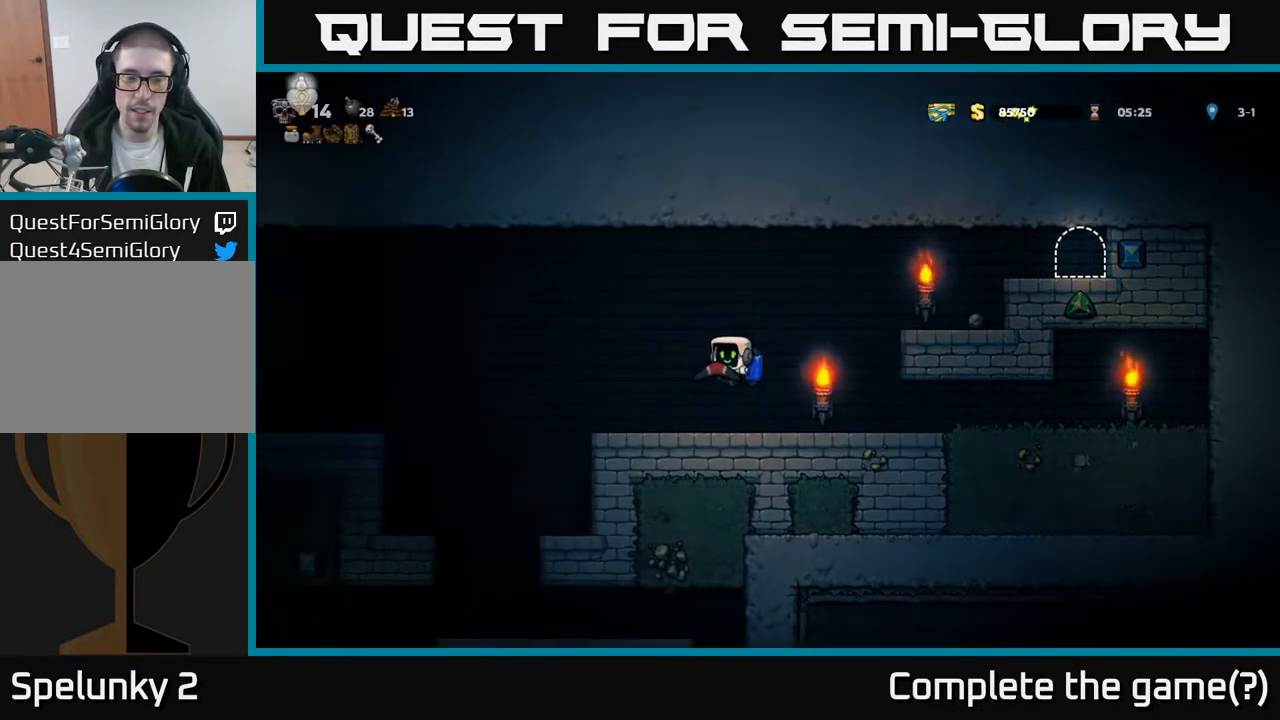
{"buttons": ["DPAD_LEFT"], "left_stick": "center", "right_stick": "center", "events": [[233, "A", "down"], [333, "A", "up"]]}
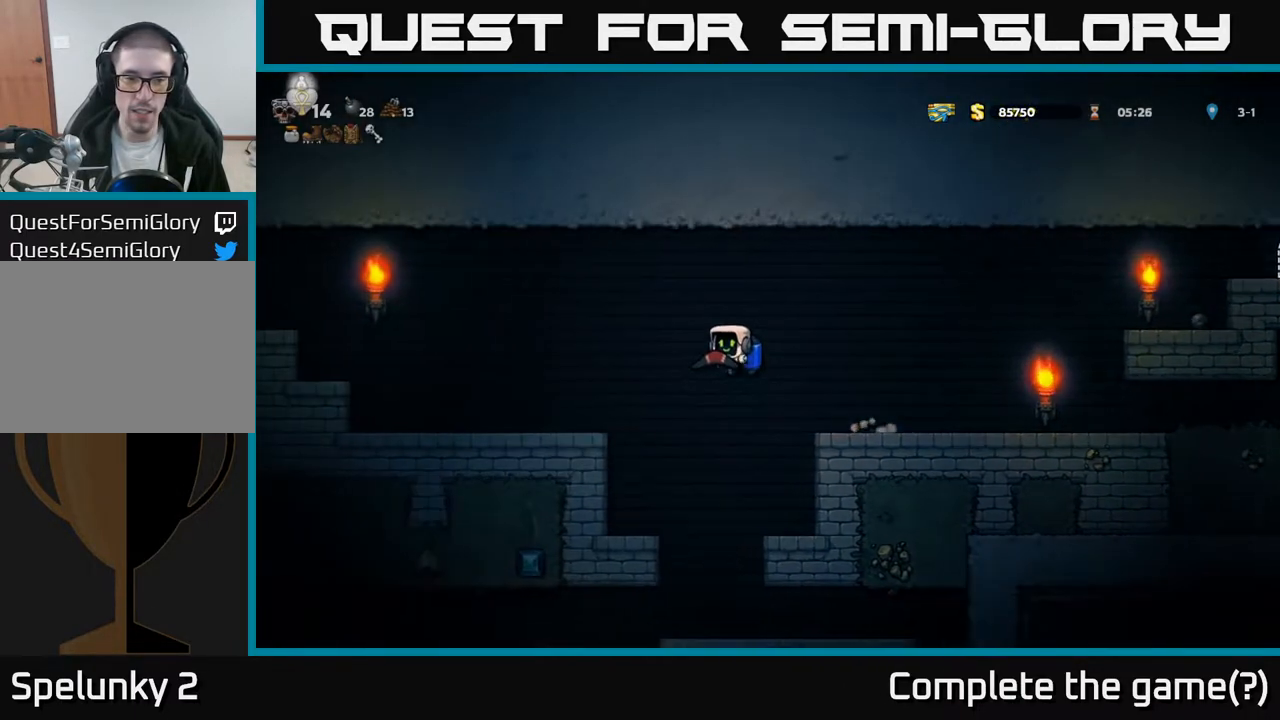
{"buttons": ["DPAD_LEFT"], "left_stick": "center", "right_stick": "center", "events": [[183, "A", "down"], [283, "A", "up"]]}
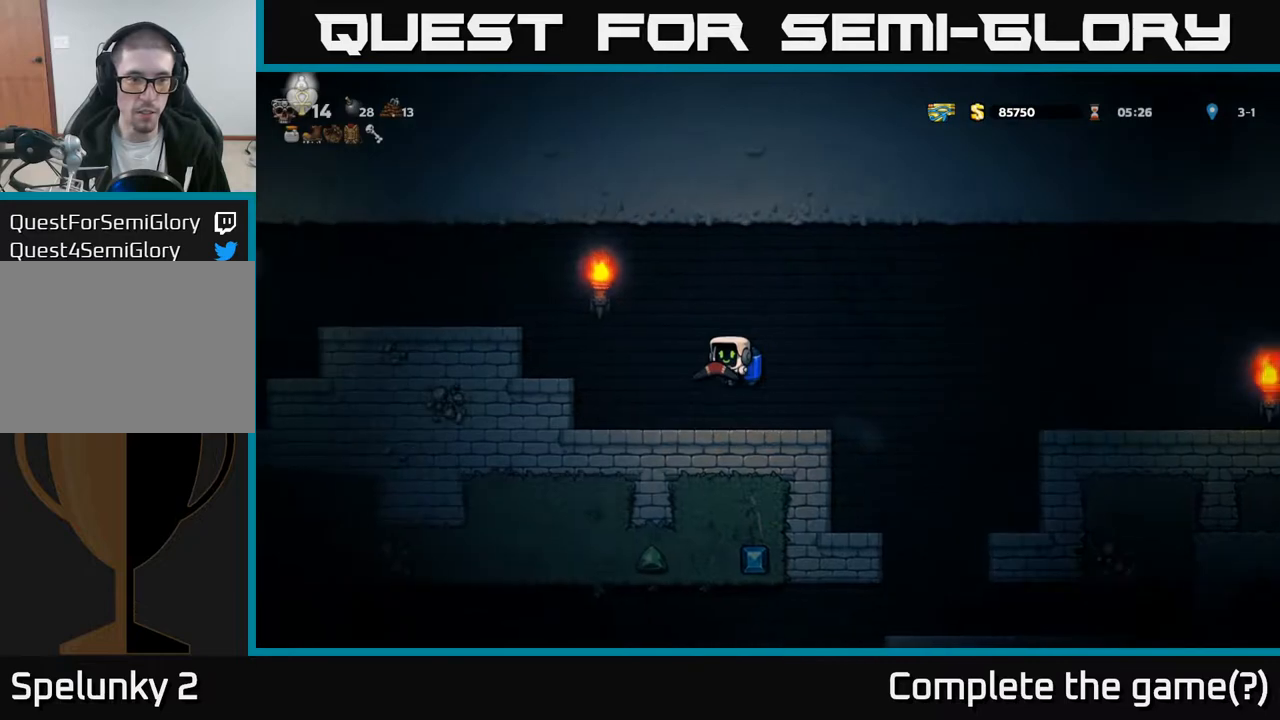
{"buttons": ["A", "DPAD_LEFT"], "left_stick": "center", "right_stick": "center", "events": [[250, "A", "down"], [333, "A", "up"], [400, "A", "down"]]}
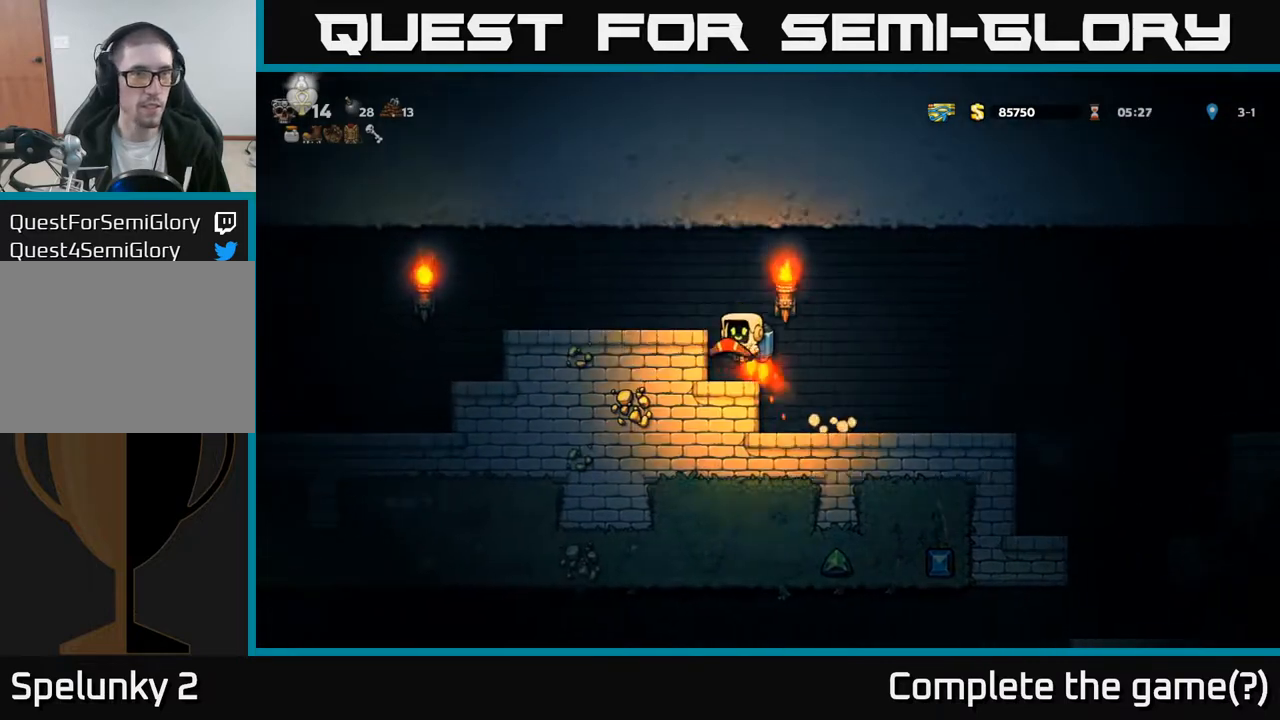
{"buttons": ["DPAD_LEFT"], "left_stick": "center", "right_stick": "center", "events": [[100, "A", "up"]]}
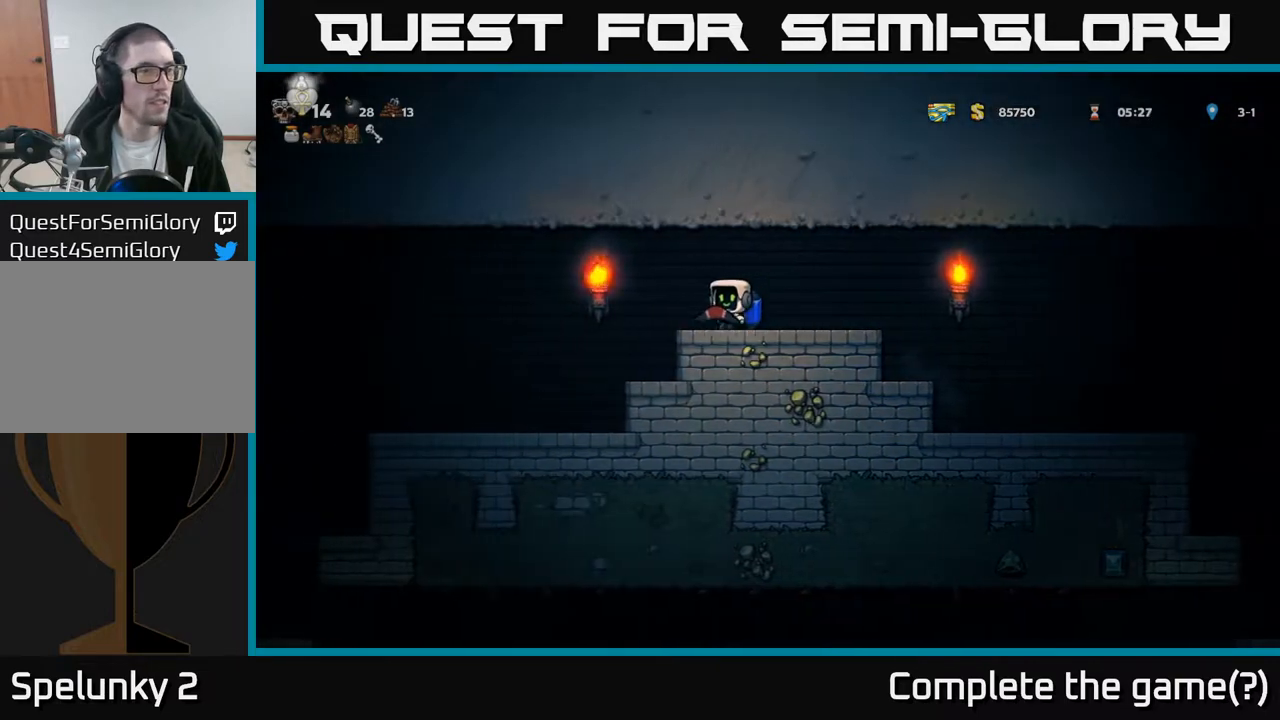
{"buttons": ["DPAD_LEFT"], "left_stick": "center", "right_stick": "center", "events": [[17, "A", "down"], [100, "A", "up"]]}
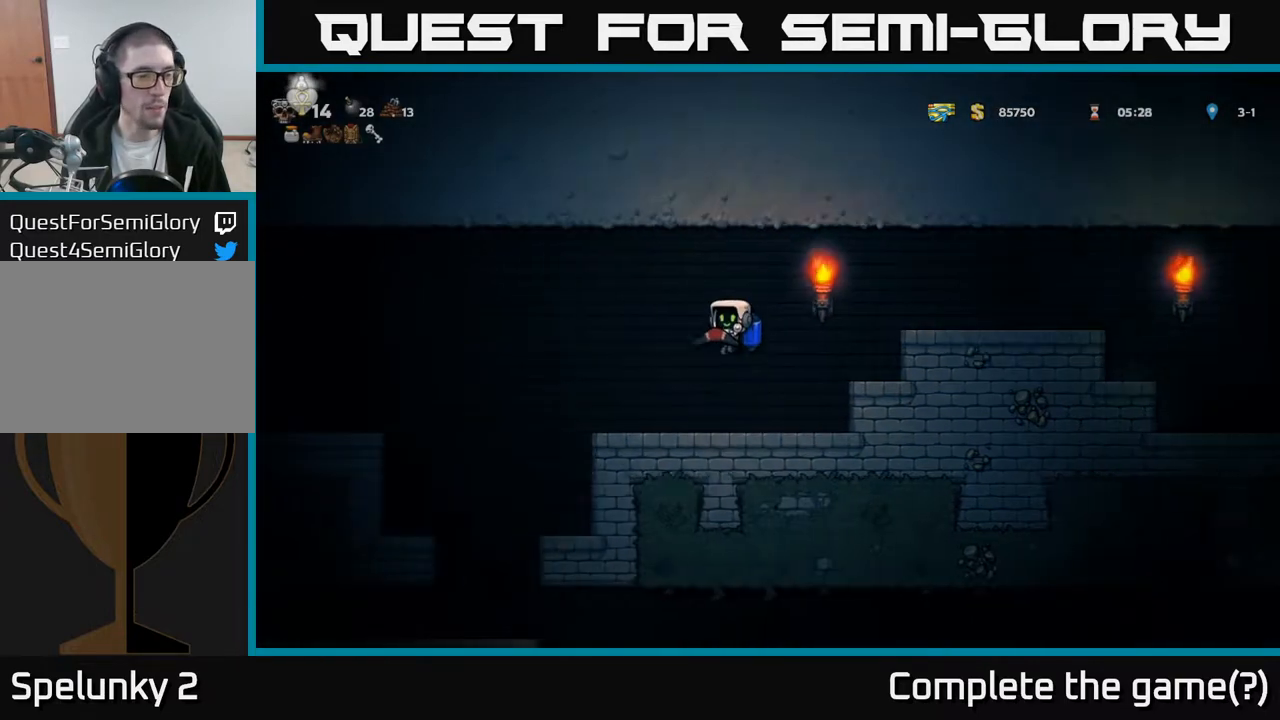
{"buttons": ["A", "DPAD_LEFT"], "left_stick": "center", "right_stick": "center", "events": [[233, "A", "down"], [333, "A", "up"], [433, "A", "down"]]}
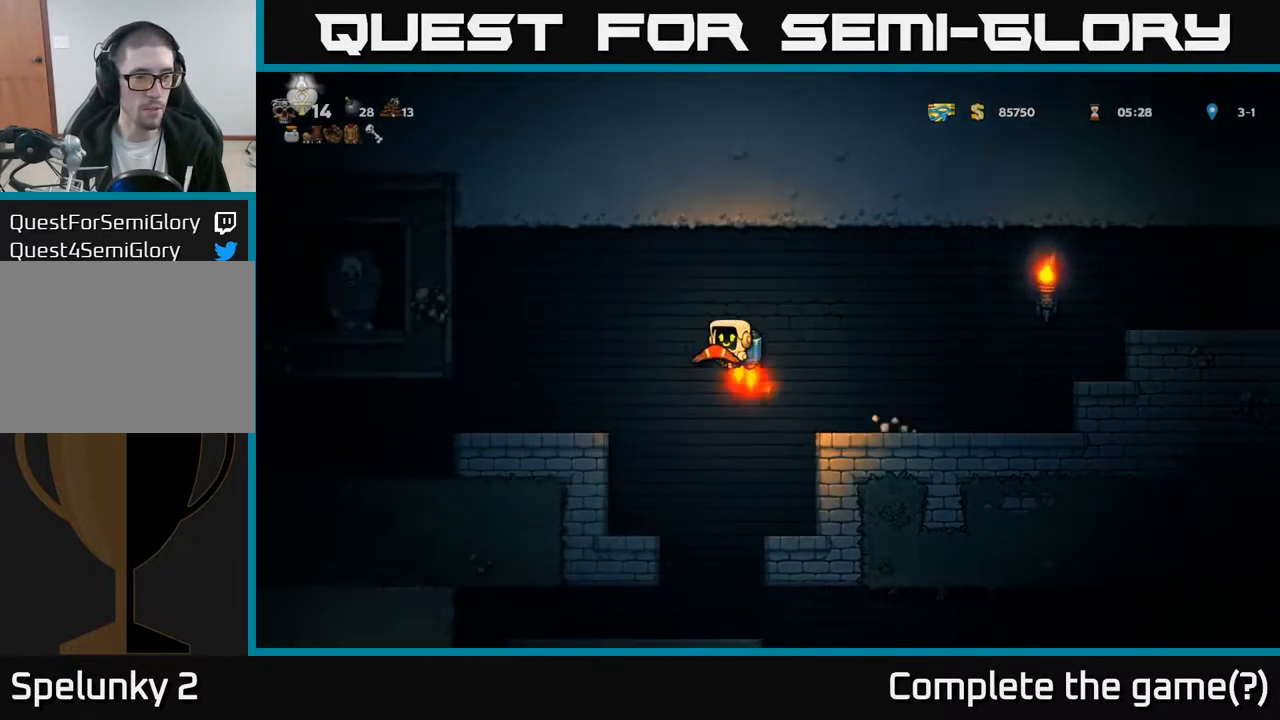
{"buttons": ["DPAD_LEFT"], "left_stick": "center", "right_stick": "center", "events": [[33, "A", "up"]]}
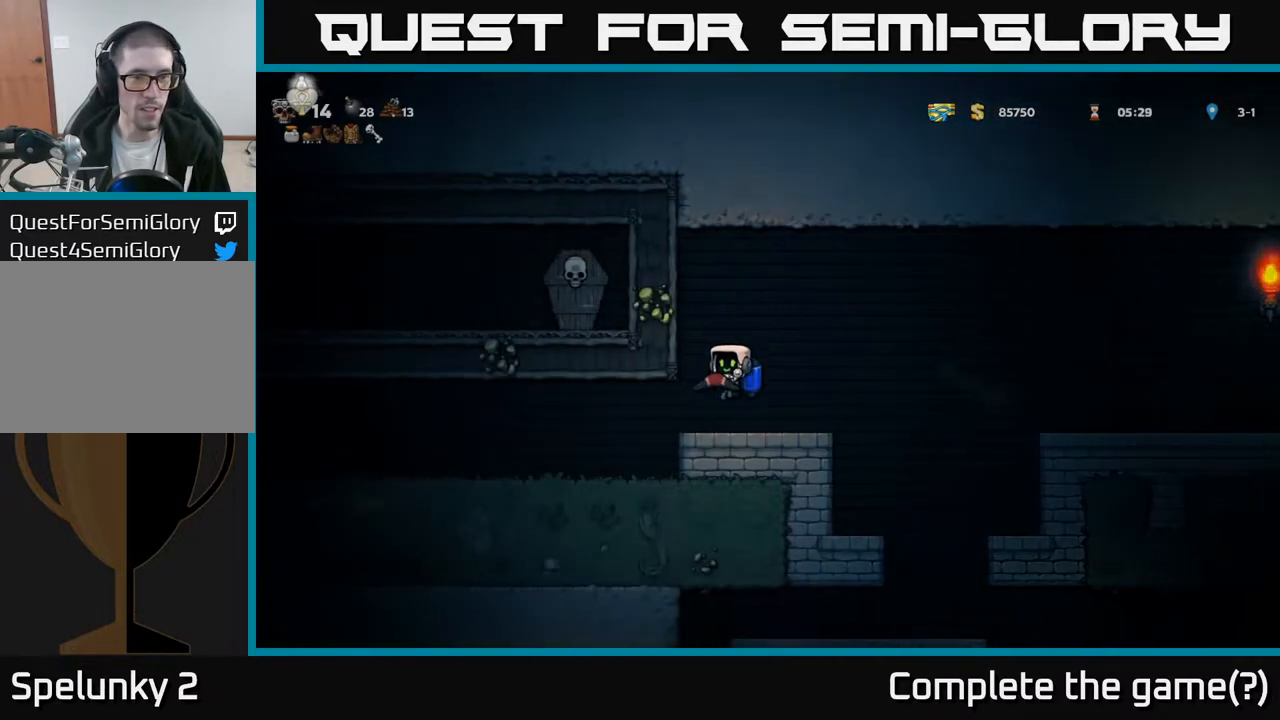
{"buttons": ["DPAD_LEFT"], "left_stick": "center", "right_stick": "center", "events": []}
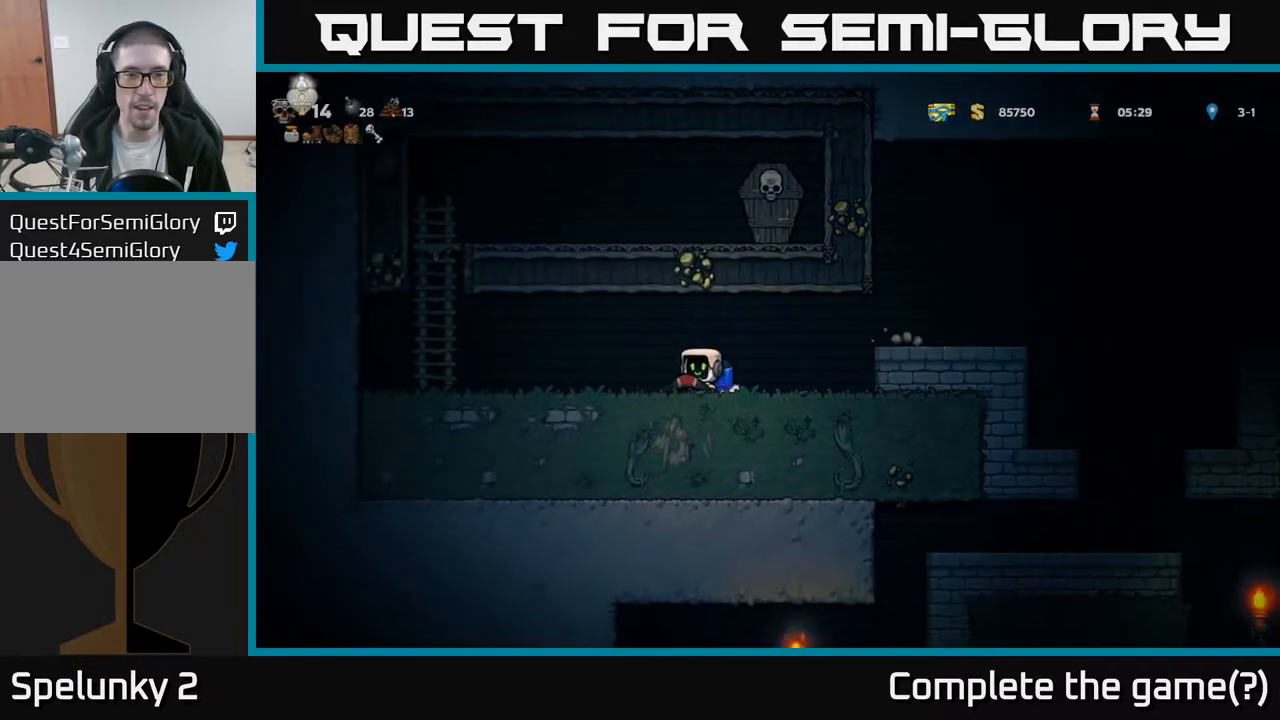
{"buttons": ["DPAD_LEFT"], "left_stick": "center", "right_stick": "center", "events": [[300, "DPAD_LEFT", "up"], [467, "DPAD_LEFT", "down"]]}
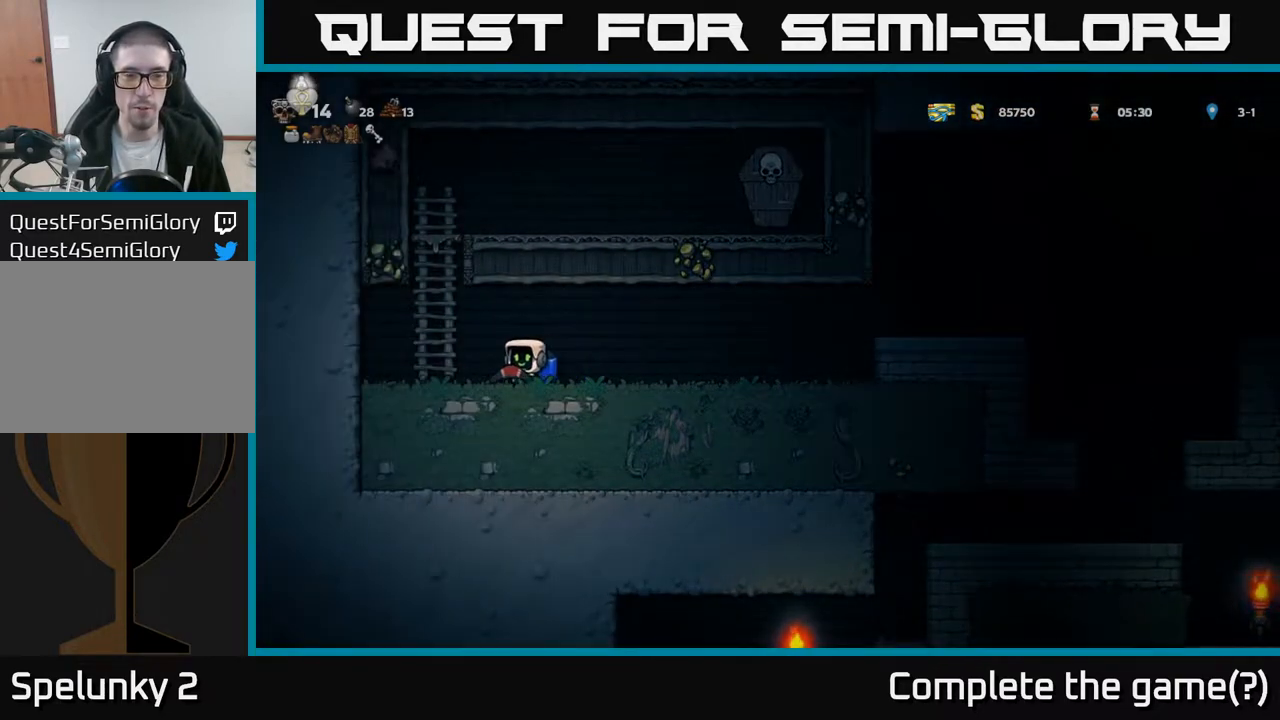
{"buttons": ["A", "DPAD_RIGHT"], "left_stick": "center", "right_stick": "center", "events": [[100, "A", "down"], [133, "DPAD_UP", "down"], [167, "DPAD_LEFT", "up"], [267, "A", "up"], [450, "A", "down"], [483, "DPAD_RIGHT", "down"], [500, "DPAD_UP", "up"]]}
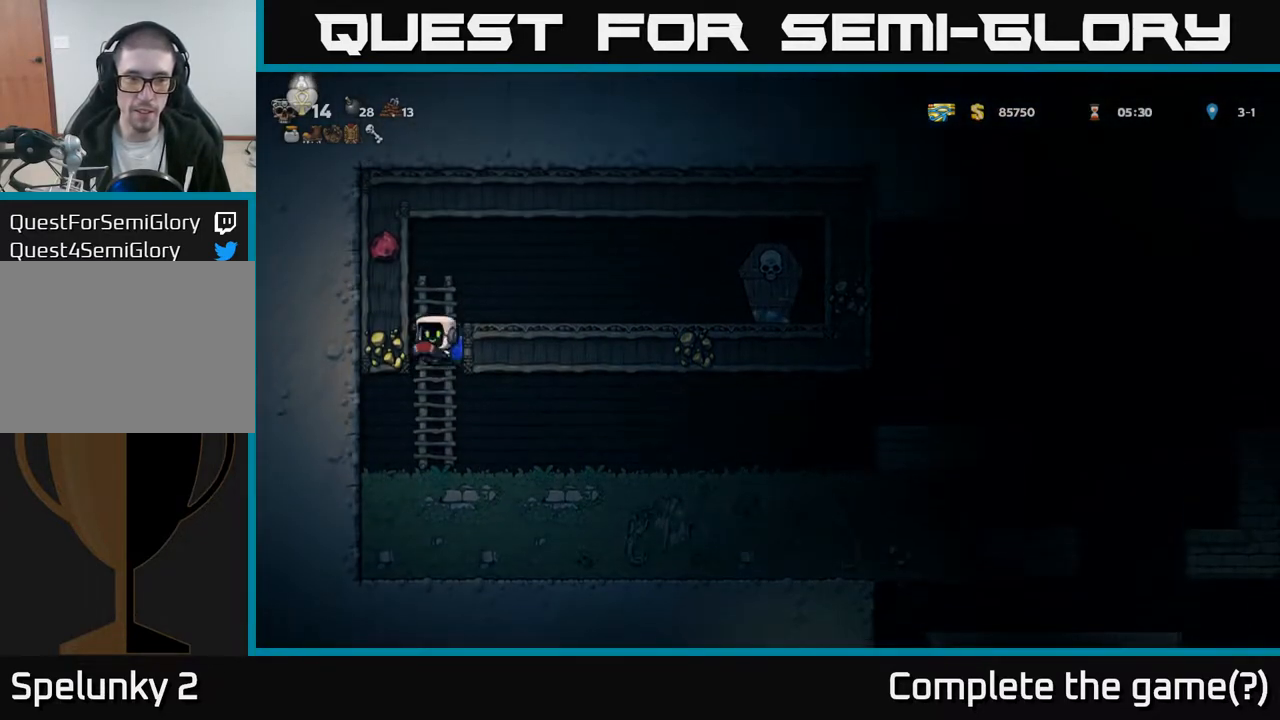
{"buttons": ["X", "DPAD_DOWN"], "left_stick": "center", "right_stick": "center", "events": [[117, "A", "up"], [350, "DPAD_RIGHT", "up"], [383, "DPAD_LEFT", "down"], [467, "DPAD_DOWN", "down"], [483, "DPAD_LEFT", "up"], [483, "X", "down"]]}
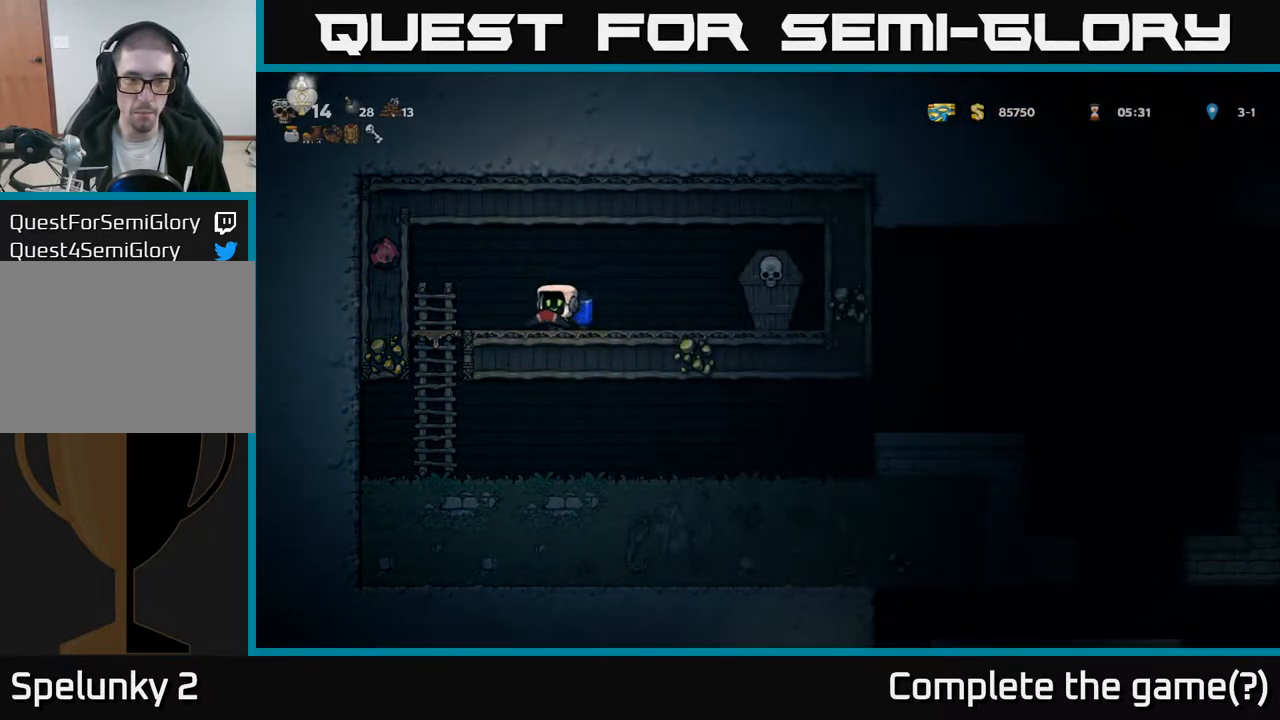
{"buttons": ["DPAD_LEFT"], "left_stick": "center", "right_stick": "center", "events": [[17, "DPAD_RIGHT", "down"], [50, "DPAD_DOWN", "up"], [83, "X", "up"], [267, "X", "down"], [383, "A", "down"], [400, "X", "up"], [433, "DPAD_RIGHT", "up"], [450, "DPAD_LEFT", "down"], [467, "A", "up"]]}
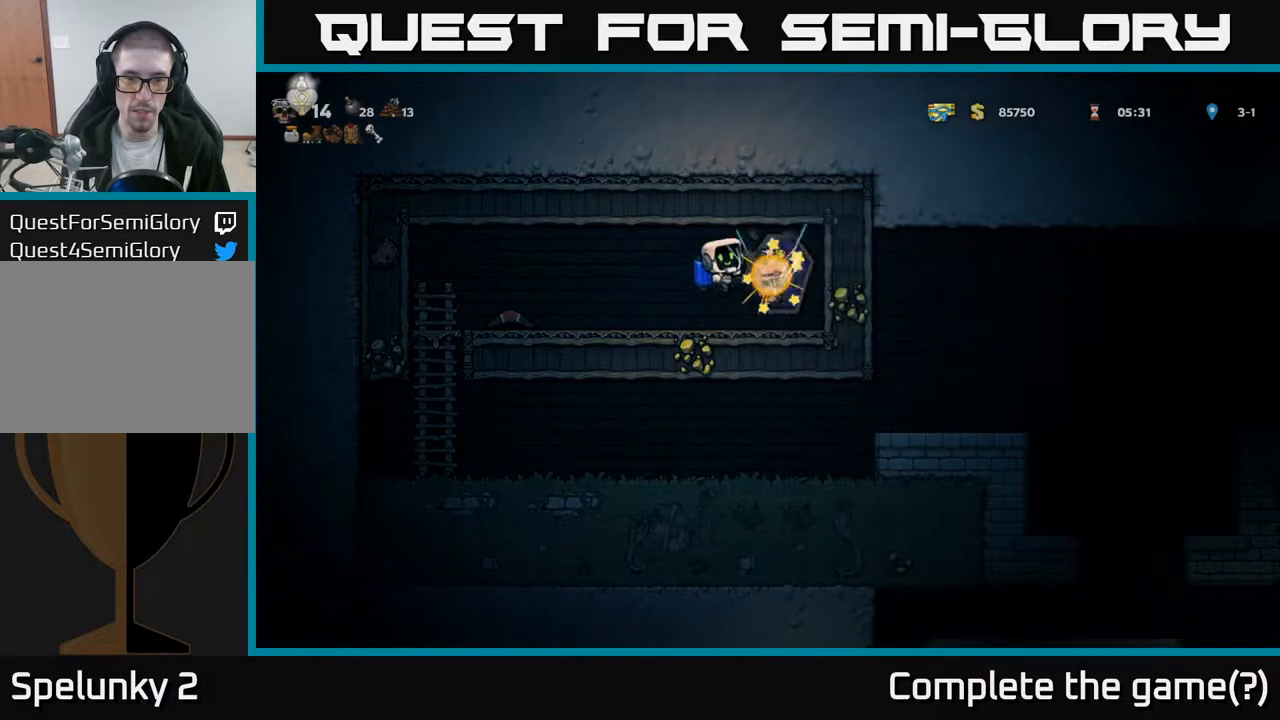
{"buttons": ["DPAD_DOWN"], "left_stick": "center", "right_stick": "center", "events": [[450, "DPAD_DOWN", "down"], [483, "DPAD_LEFT", "up"]]}
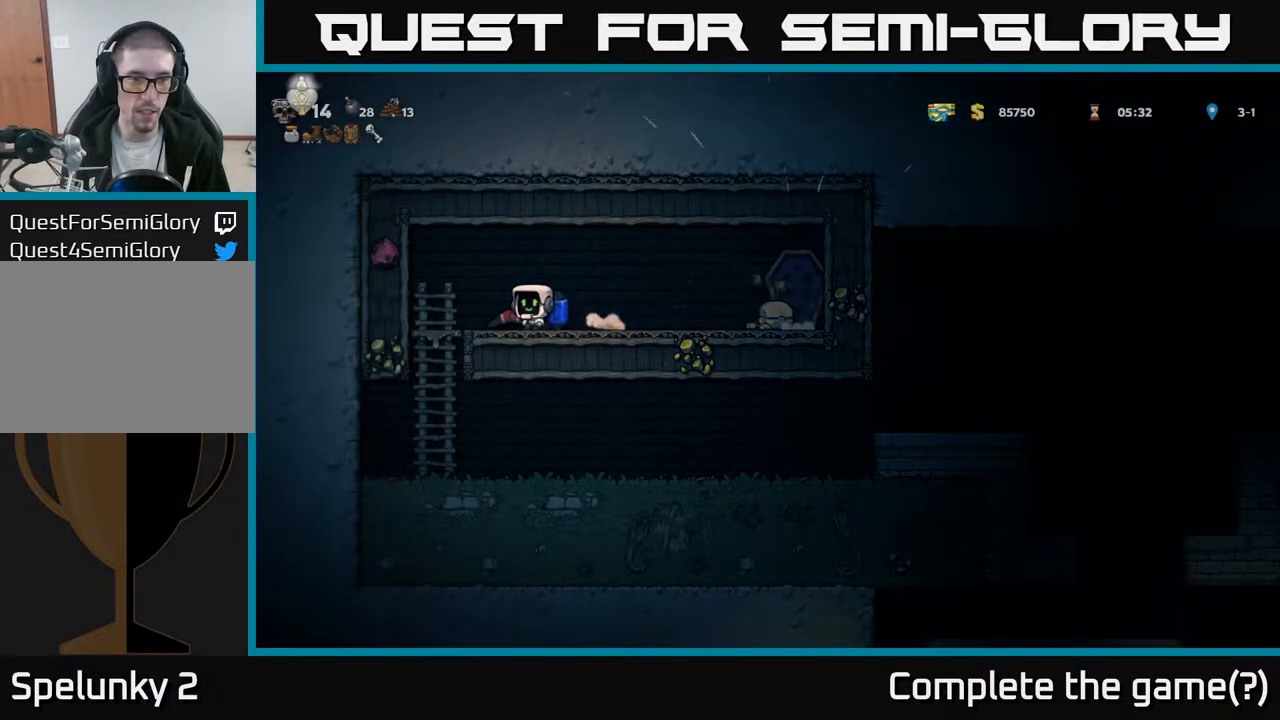
{"buttons": ["A"], "left_stick": "center", "right_stick": "center", "events": [[17, "X", "down"], [83, "DPAD_DOWN", "up"], [100, "DPAD_LEFT", "down"], [117, "X", "up"], [350, "DPAD_DOWN", "down"], [367, "DPAD_LEFT", "up"], [417, "A", "down"], [500, "DPAD_DOWN", "up"]]}
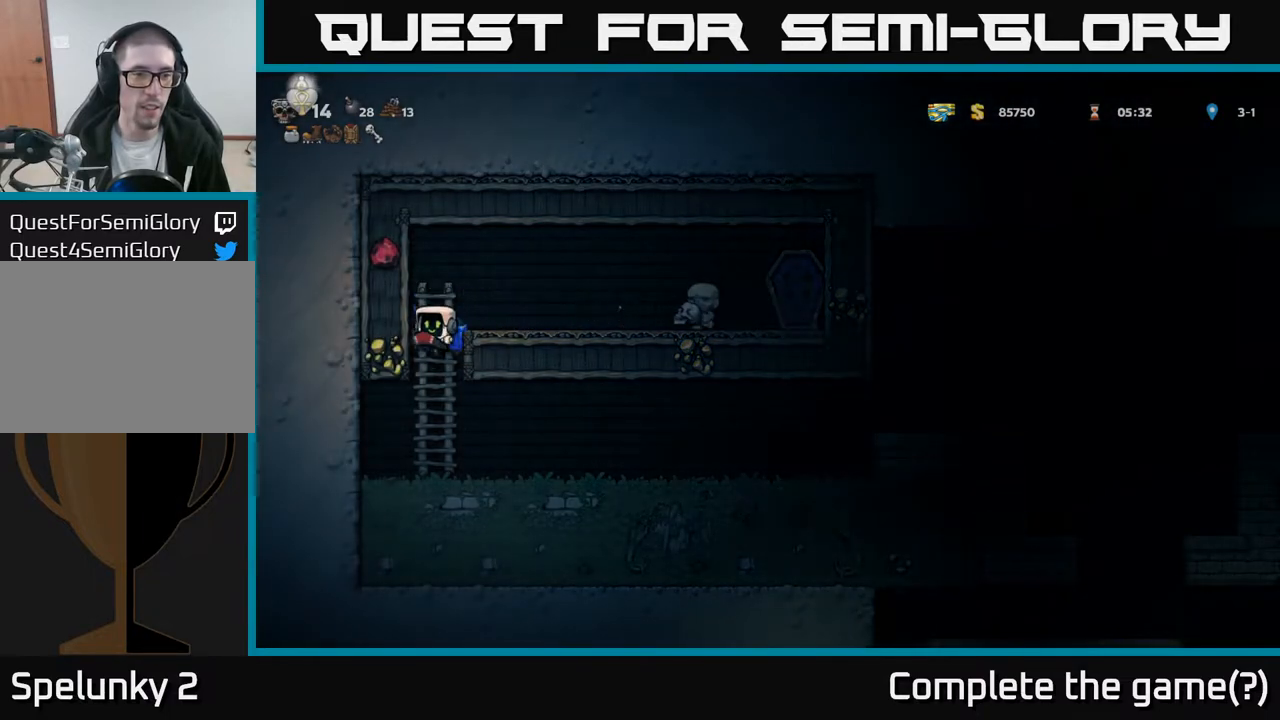
{"buttons": ["DPAD_RIGHT"], "left_stick": "center", "right_stick": "center", "events": [[17, "A", "up"], [133, "DPAD_RIGHT", "down"]]}
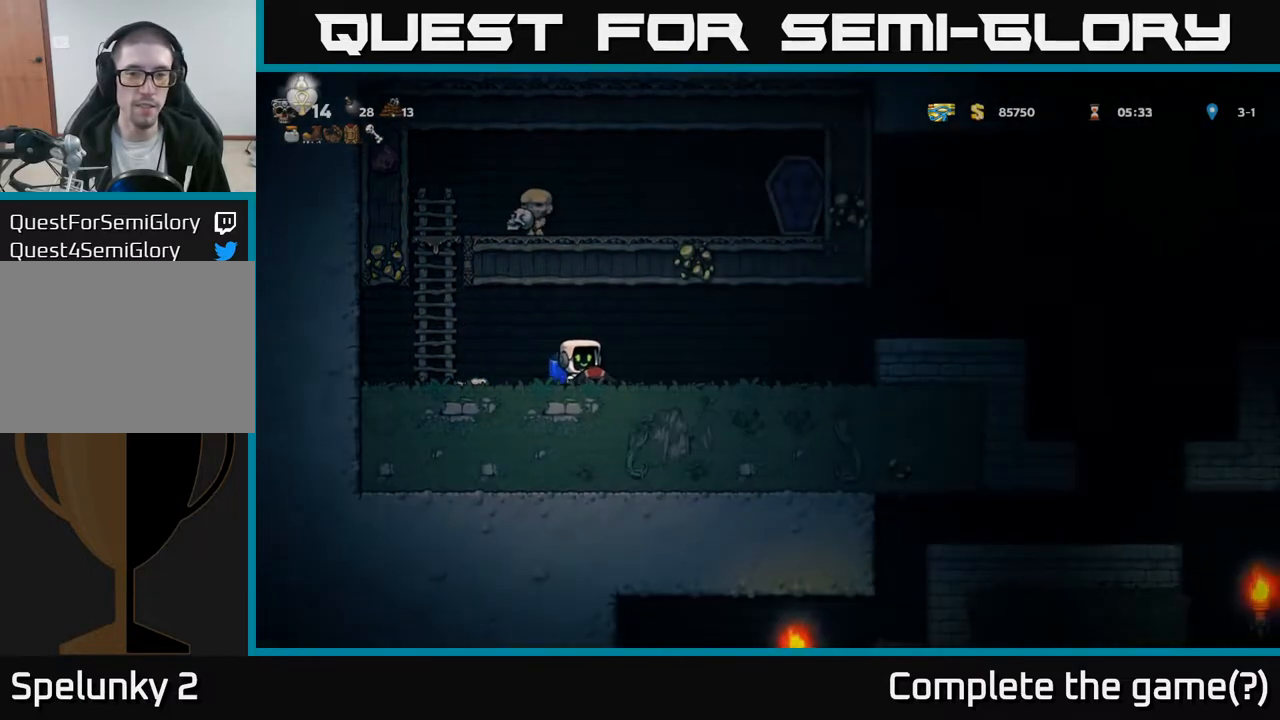
{"buttons": ["DPAD_RIGHT"], "left_stick": "center", "right_stick": "center", "events": [[350, "A", "down"], [483, "A", "up"]]}
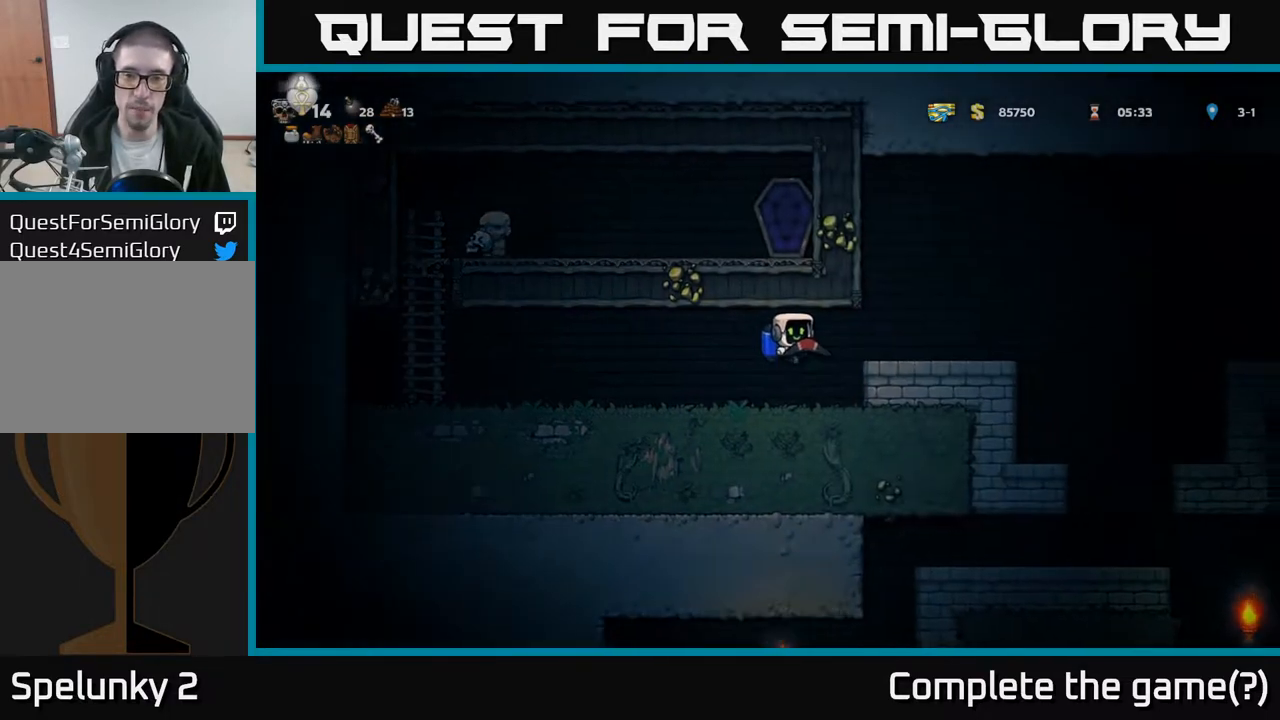
{"buttons": ["DPAD_RIGHT"], "left_stick": "center", "right_stick": "center", "events": []}
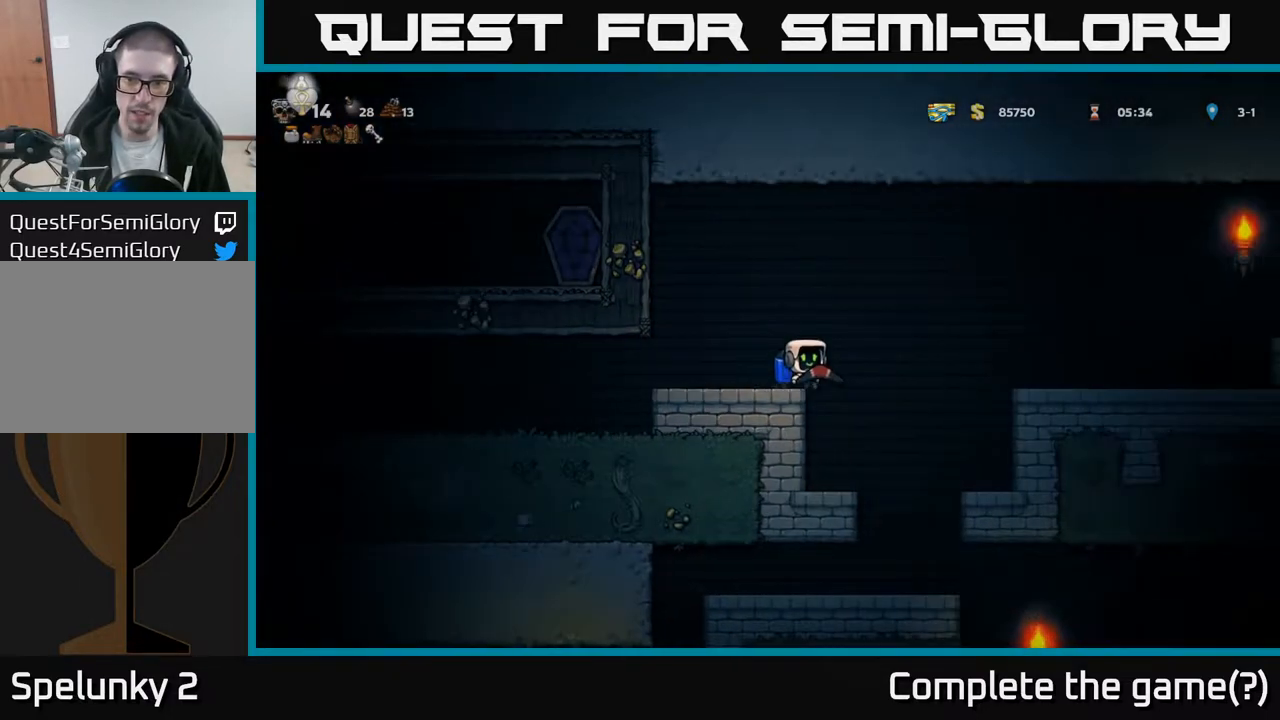
{"buttons": ["DPAD_RIGHT"], "left_stick": "center", "right_stick": "center", "events": [[17, "A", "down"], [167, "A", "up"]]}
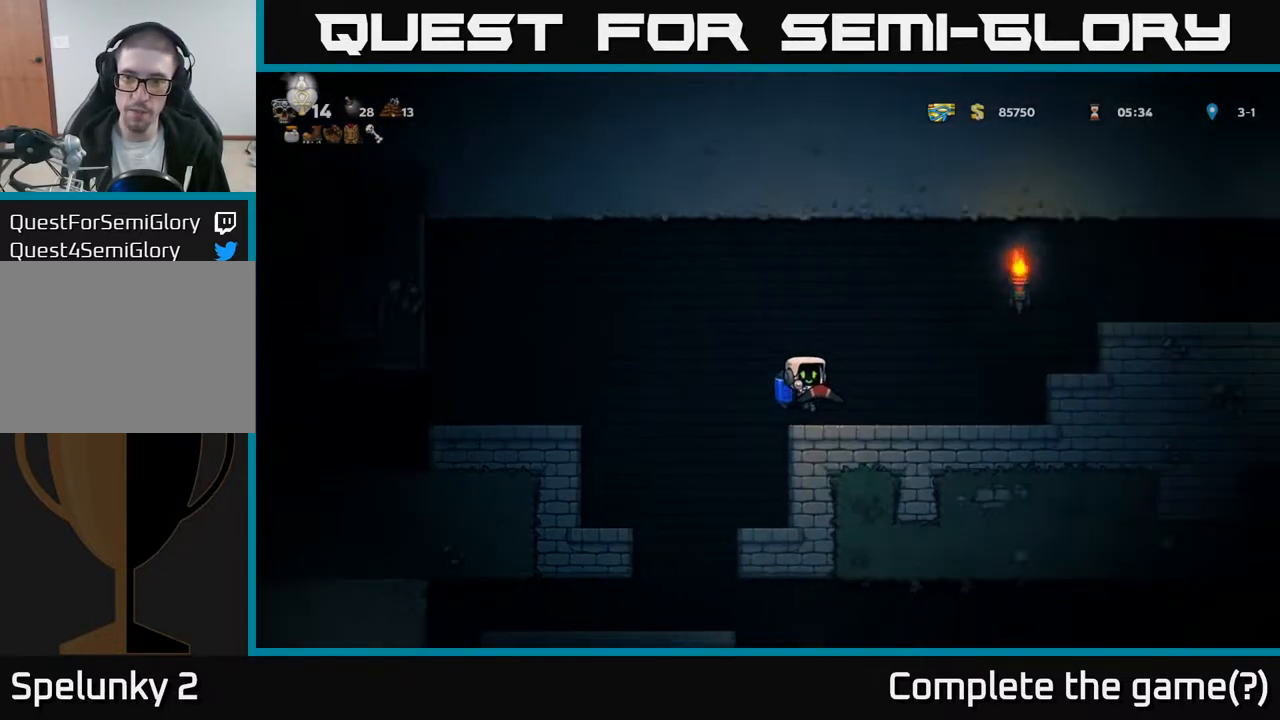
{"buttons": ["DPAD_RIGHT"], "left_stick": "center", "right_stick": "center", "events": [[17, "A", "down"], [100, "A", "up"], [333, "A", "down"], [467, "A", "up"]]}
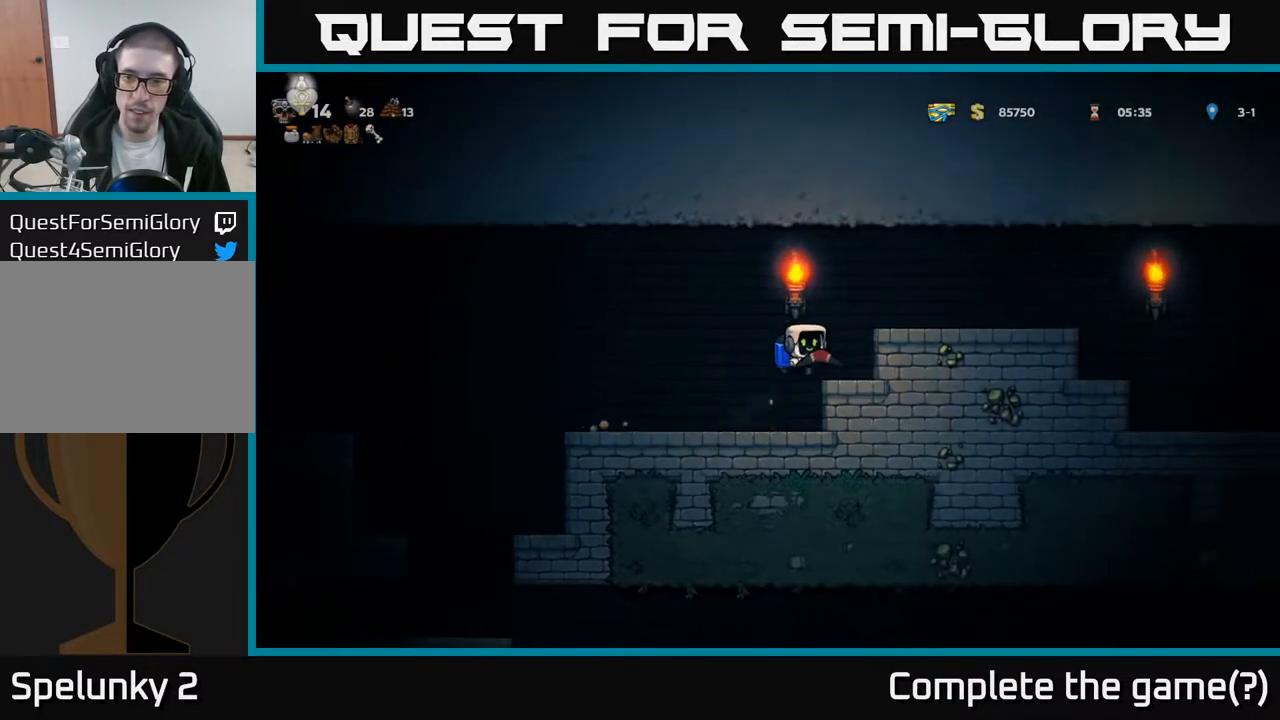
{"buttons": ["DPAD_RIGHT"], "left_stick": "center", "right_stick": "center", "events": [[83, "A", "down"], [217, "A", "up"]]}
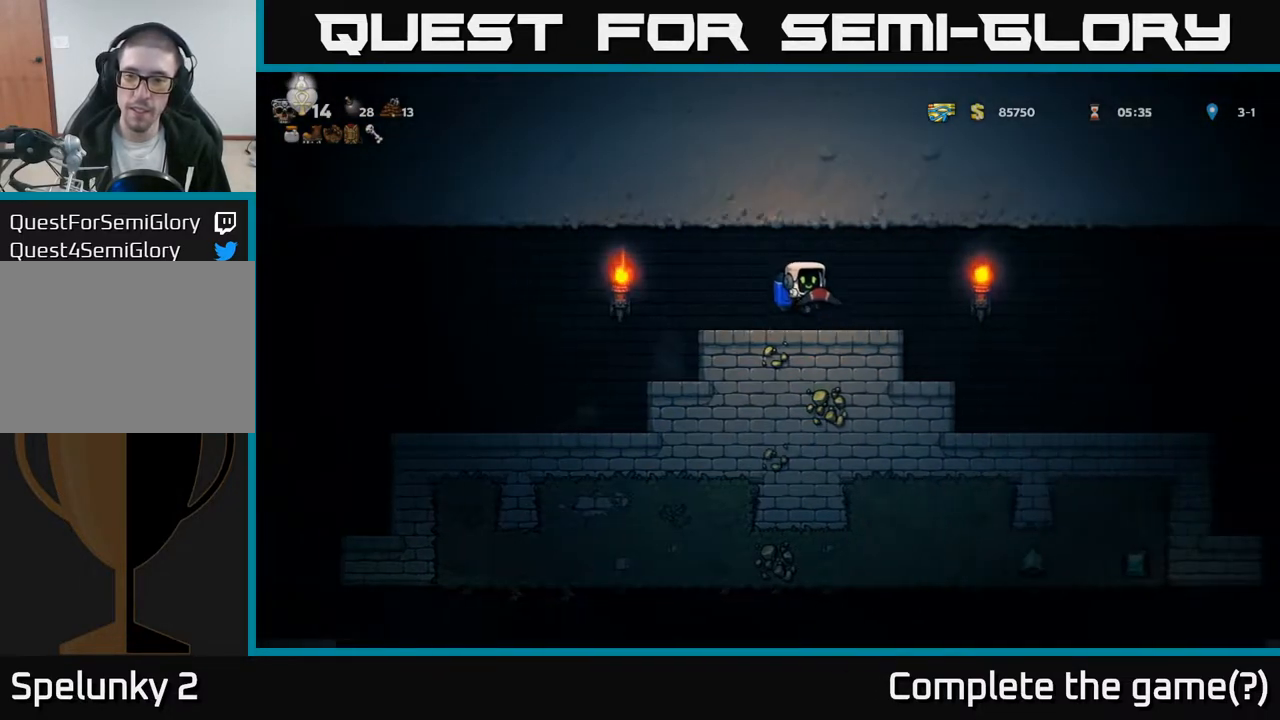
{"buttons": ["DPAD_RIGHT"], "left_stick": "center", "right_stick": "center", "events": [[100, "A", "down"], [200, "A", "up"]]}
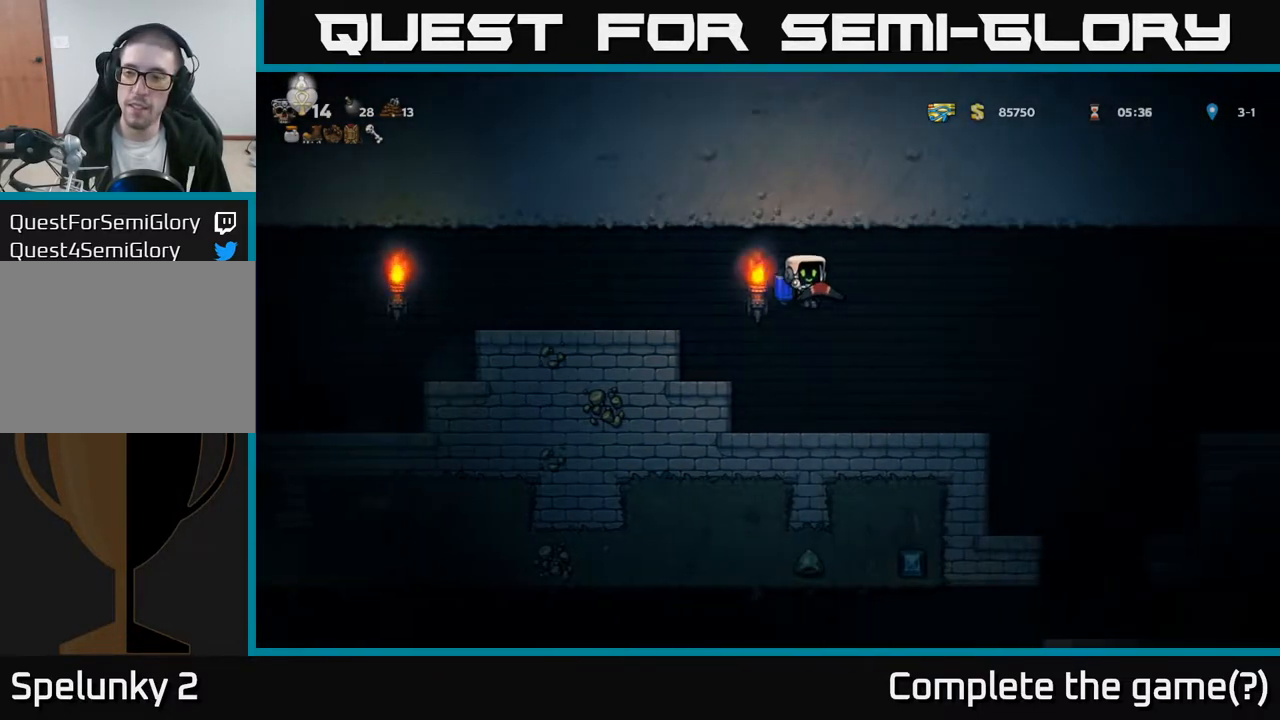
{"buttons": ["DPAD_RIGHT"], "left_stick": "center", "right_stick": "center", "events": [[317, "A", "down"], [433, "A", "up"]]}
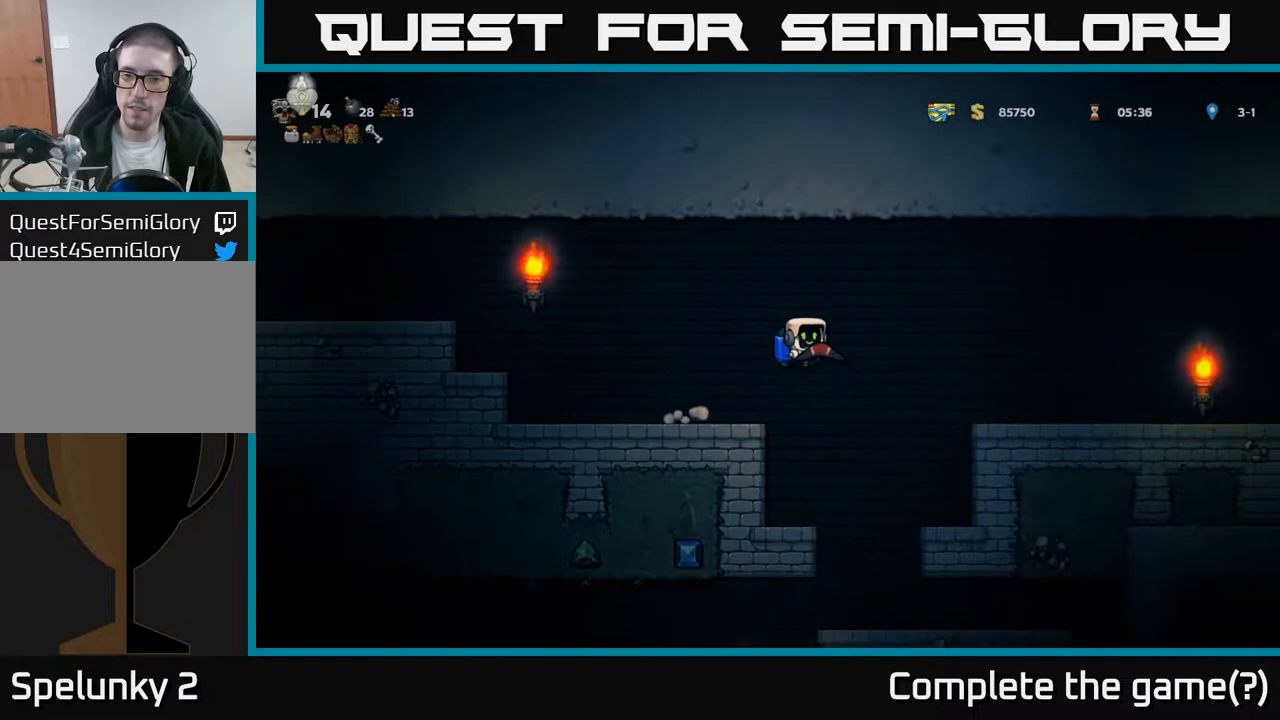
{"buttons": ["DPAD_RIGHT"], "left_stick": "center", "right_stick": "center", "events": [[33, "A", "down"], [100, "A", "up"]]}
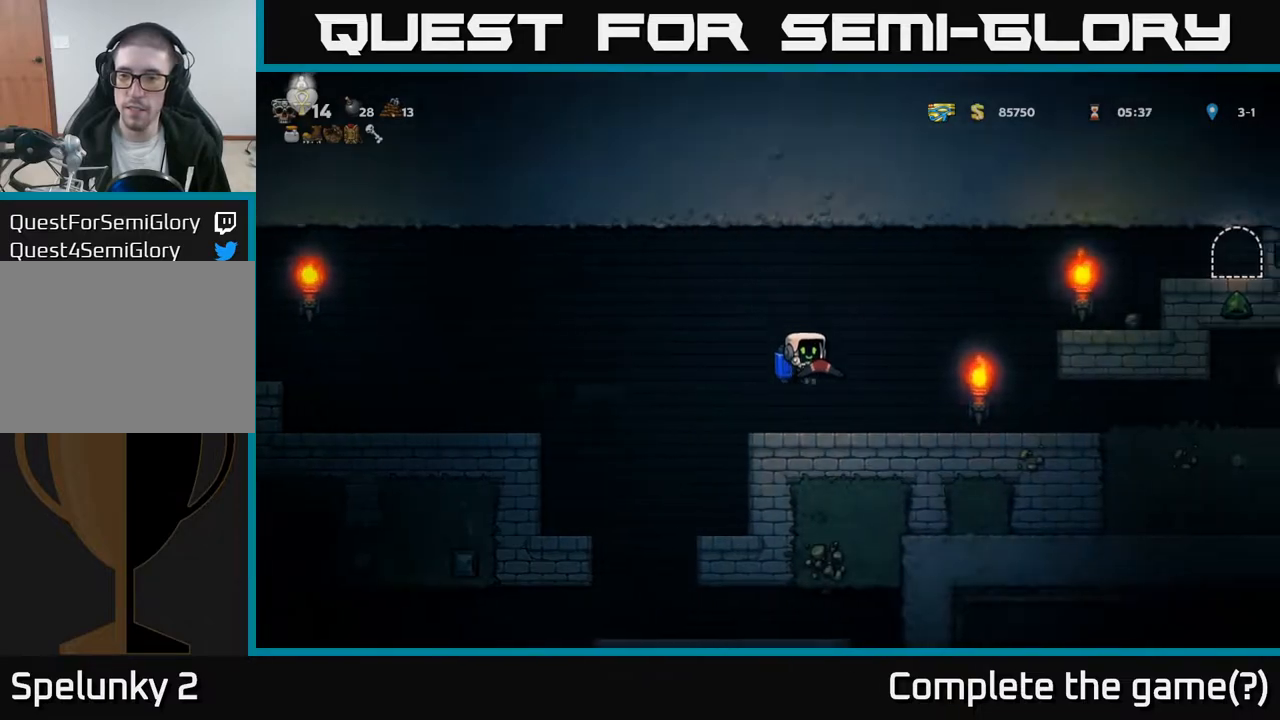
{"buttons": ["A", "DPAD_RIGHT"], "left_stick": "center", "right_stick": "center", "events": [[133, "A", "down"], [217, "A", "up"], [267, "A", "down"]]}
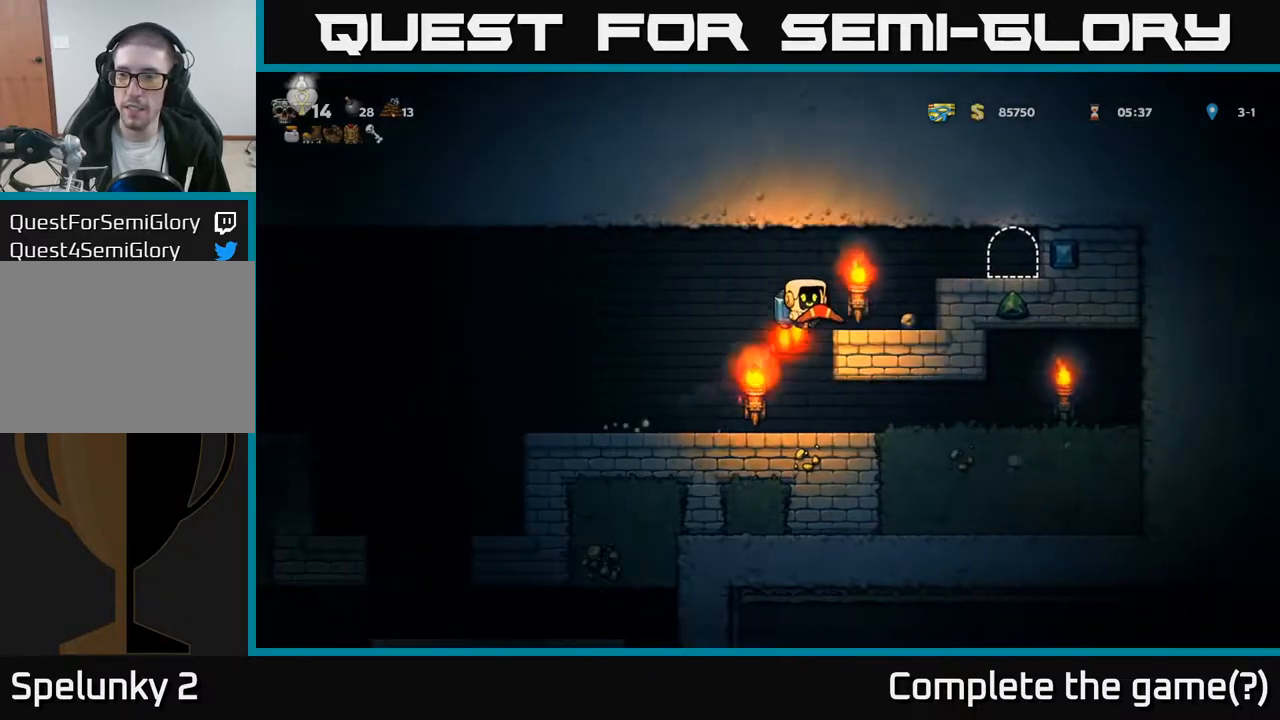
{"buttons": ["L2"], "left_stick": "center", "right_stick": "center", "events": [[183, "A", "up"], [350, "DPAD_RIGHT", "up"], [483, "L2", "down"]]}
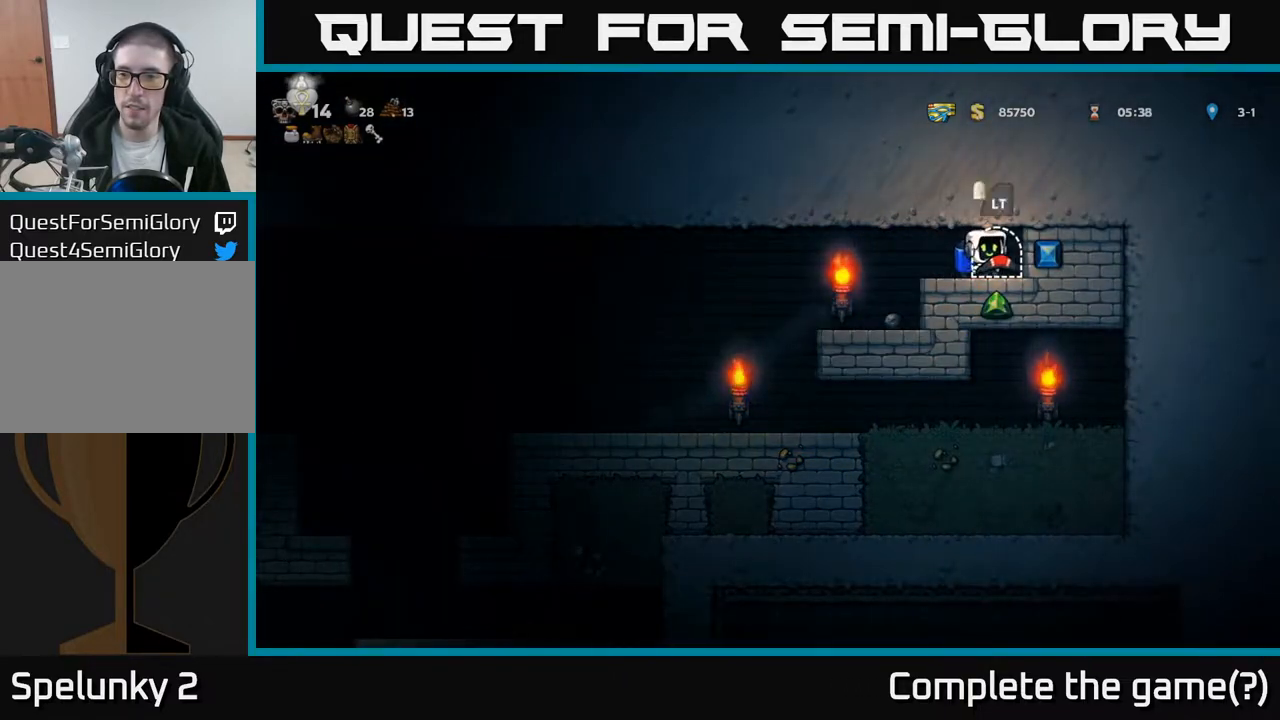
{"buttons": [], "left_stick": "center", "right_stick": "center", "events": [[50, "L2", "up"]]}
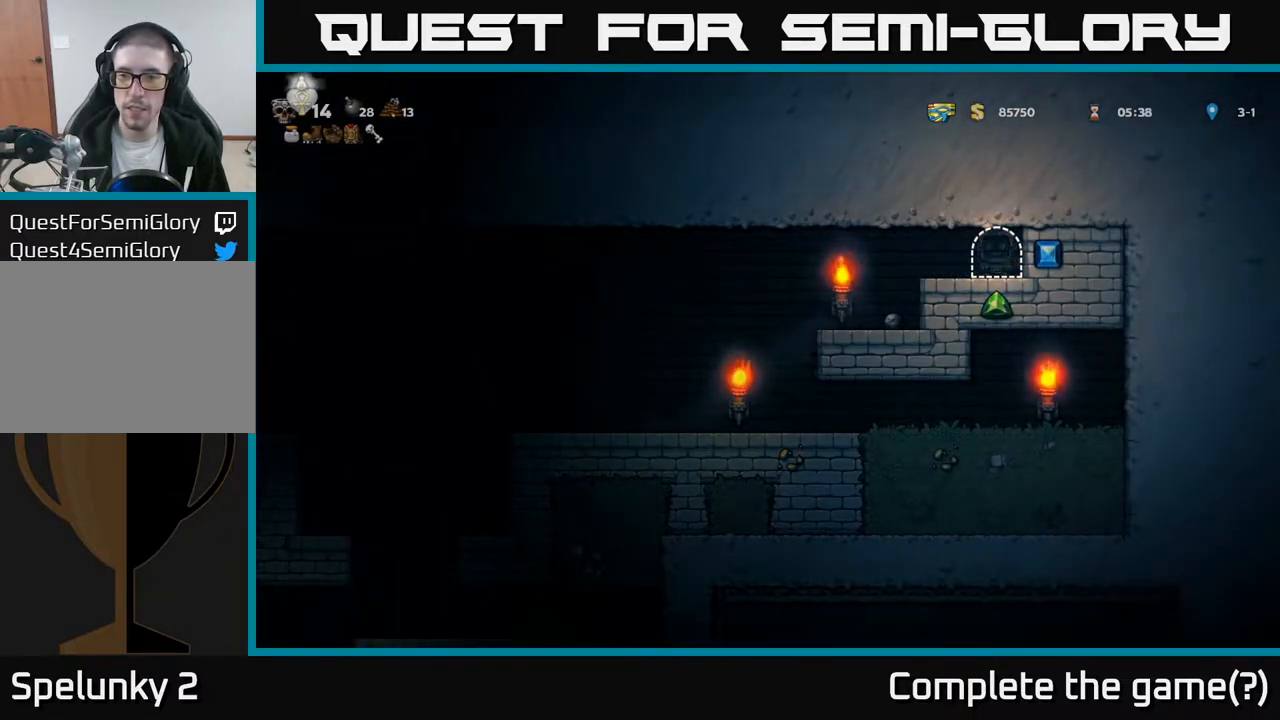
{"buttons": [], "left_stick": "center", "right_stick": "center", "events": []}
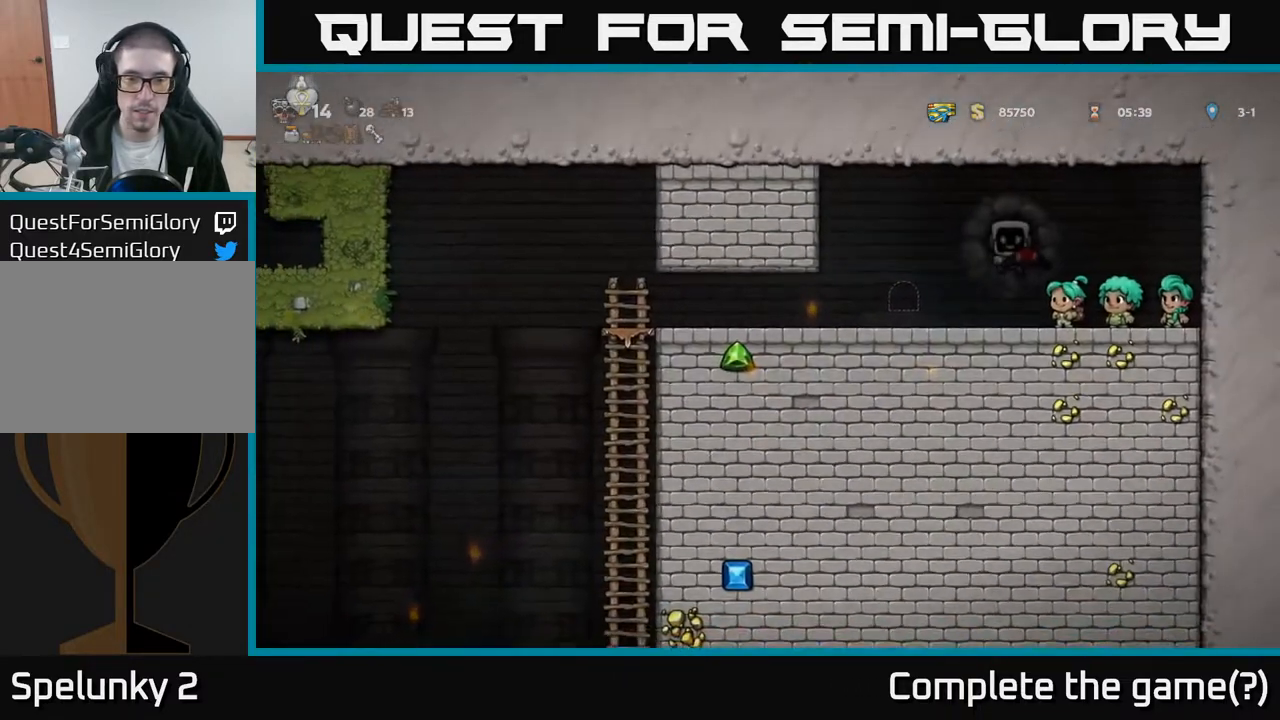
{"buttons": ["DPAD_LEFT"], "left_stick": "center", "right_stick": "center", "events": [[267, "DPAD_LEFT", "down"]]}